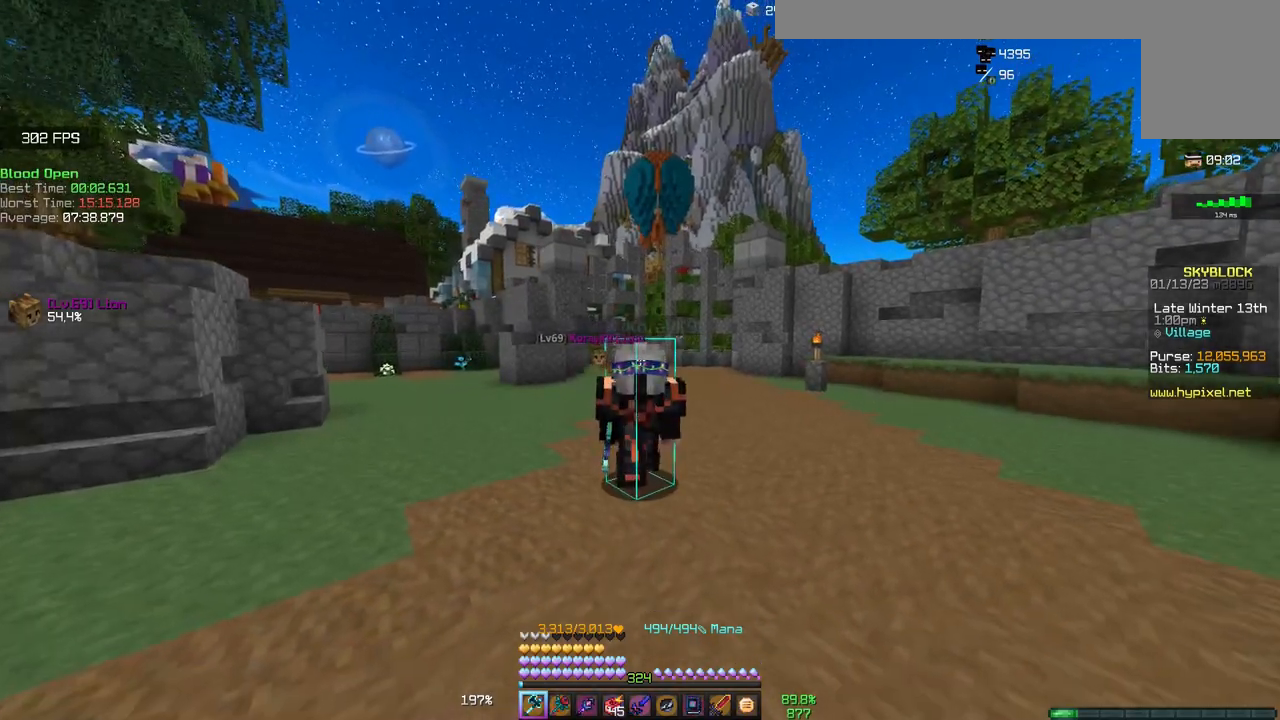
Gameplay with keyboard and mouse; each line is a JSON object with the keys and mouse buttons held at the frame after it. "events" lists presses ("down") and releases ("up") of "a", "d", "s", "space", "w", "mouse_left" and "mouse_right" between this image and that frame as [ms after this image, input, new state], when the widget could be followed in between. "mouse_left", "mouse_right" = the "left", "right" buttons of the "mouse" list. No other keys are recorded. Fast repeated clicks can show as one long hold. Mouse movement is not recorded.
{"keys": ["w"], "mouse": ["left"], "events": []}
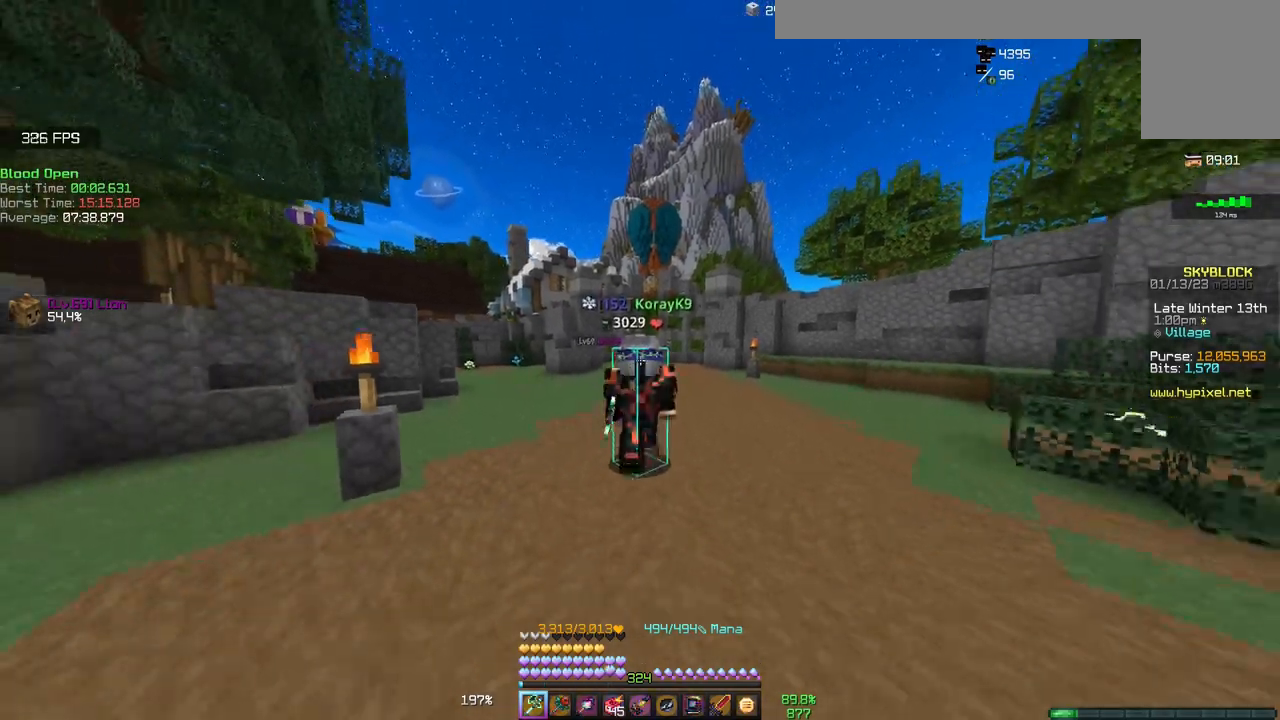
{"keys": ["w"], "mouse": [], "events": [[183, "mouse_left", "up"]]}
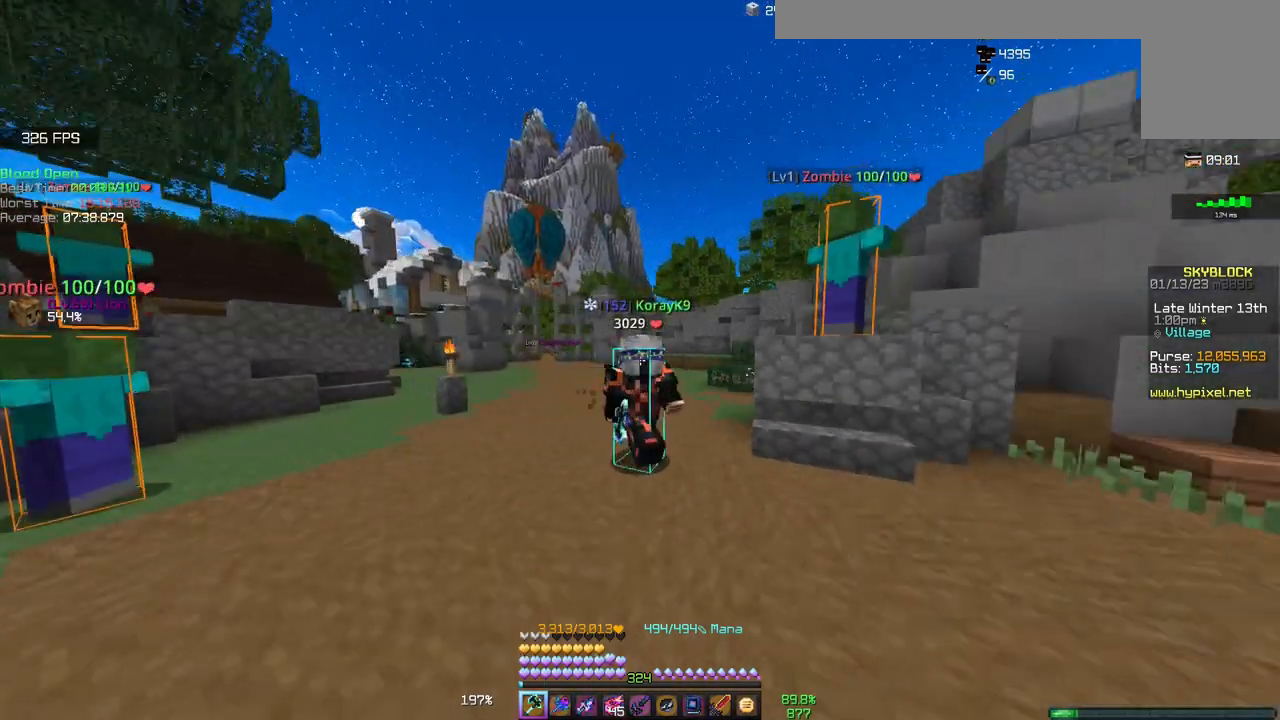
{"keys": [], "mouse": [], "events": [[50, "w", "up"]]}
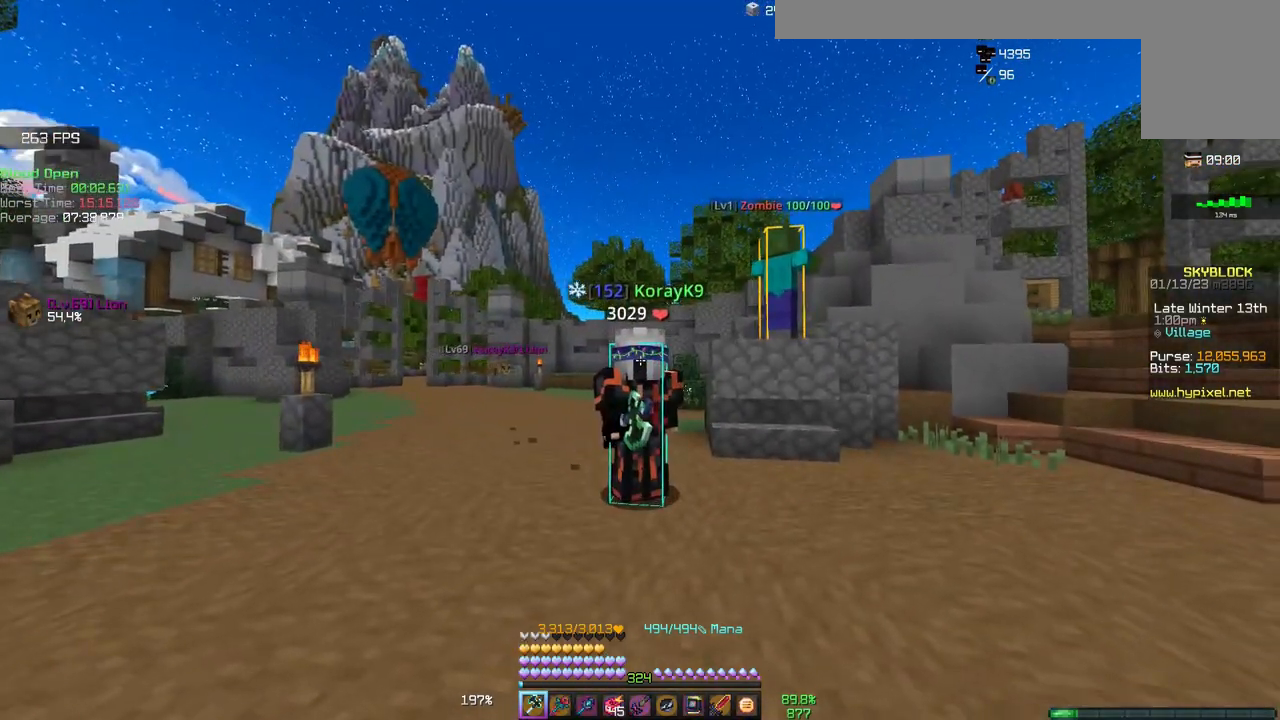
{"keys": [], "mouse": [], "events": []}
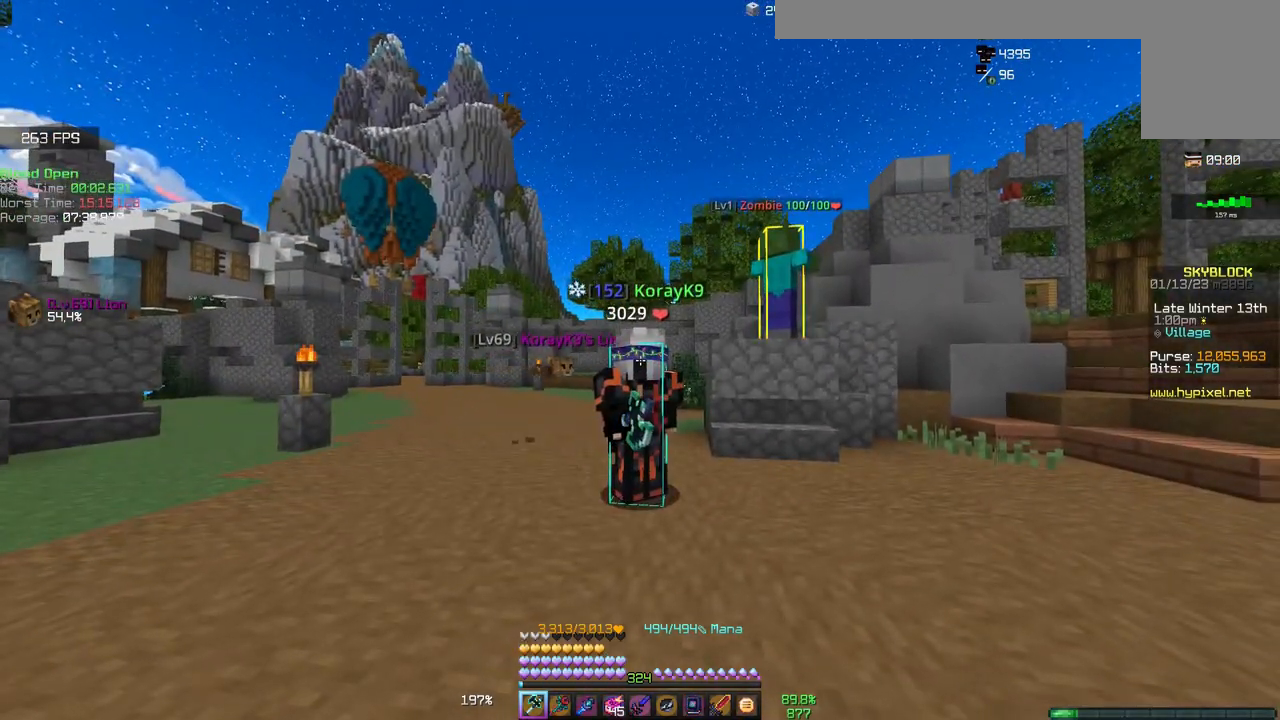
{"keys": [], "mouse": [], "events": []}
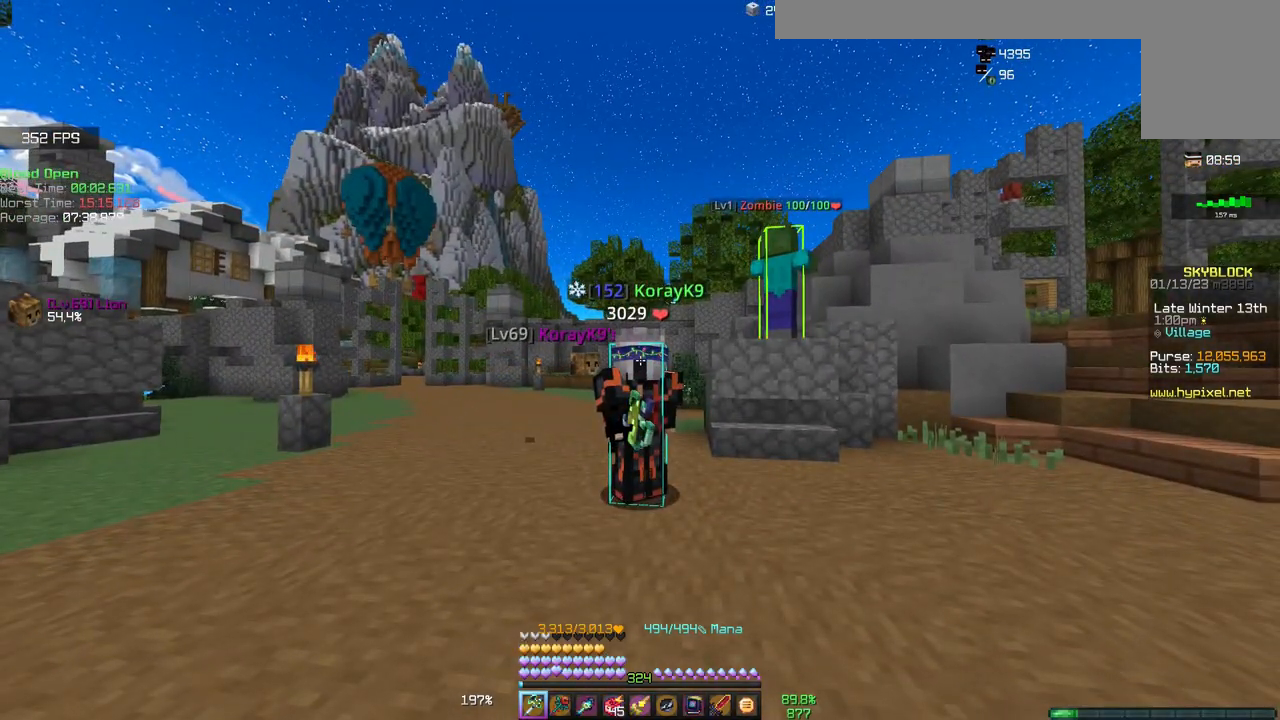
{"keys": [], "mouse": [], "events": []}
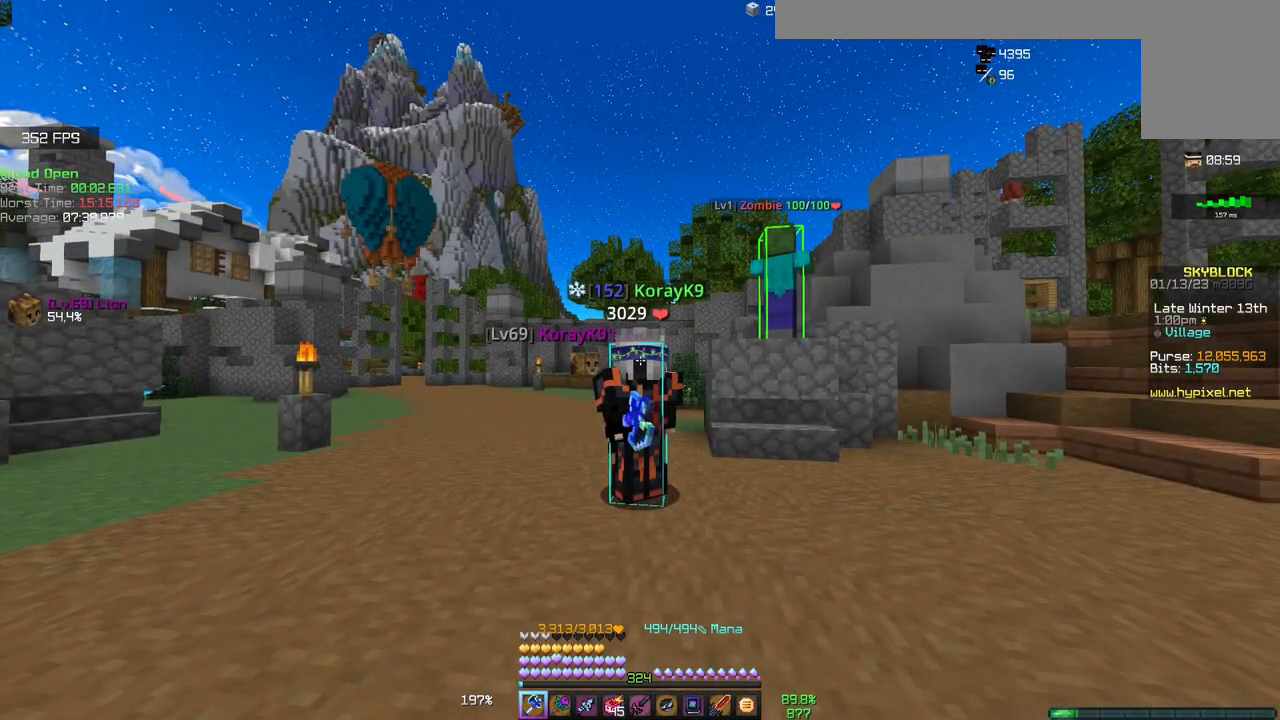
{"keys": [], "mouse": [], "events": []}
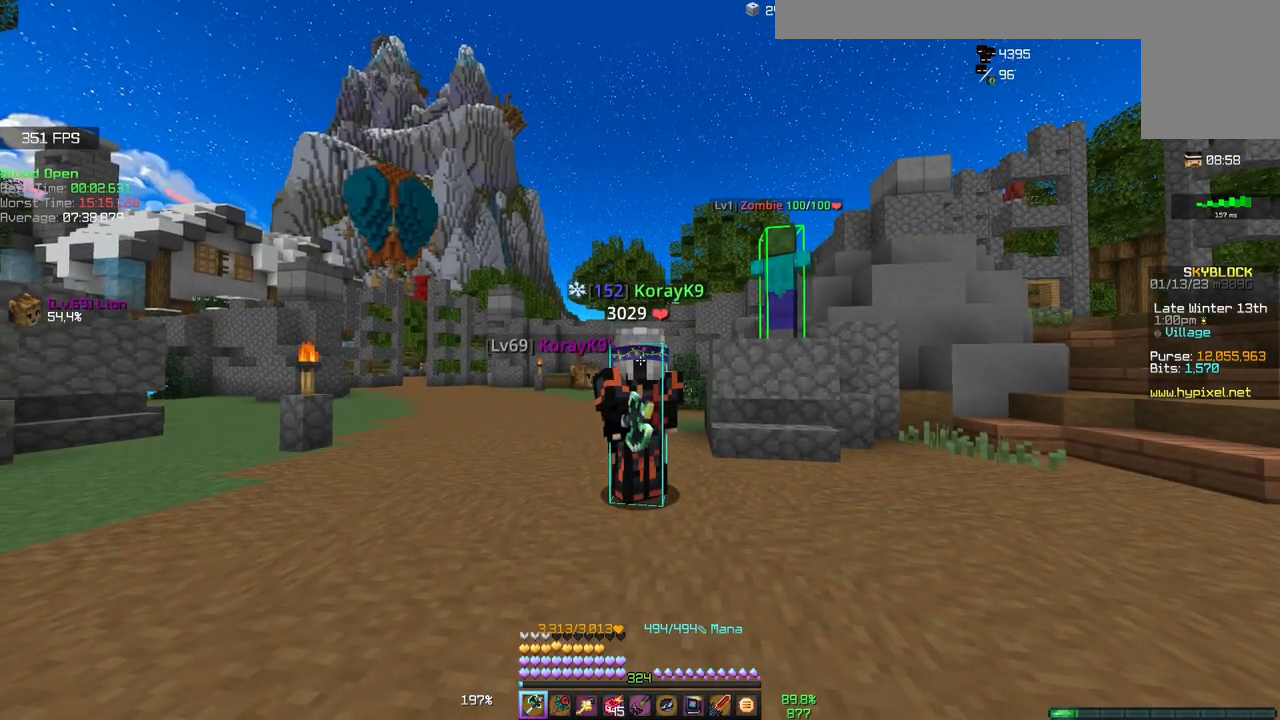
{"keys": [], "mouse": [], "events": []}
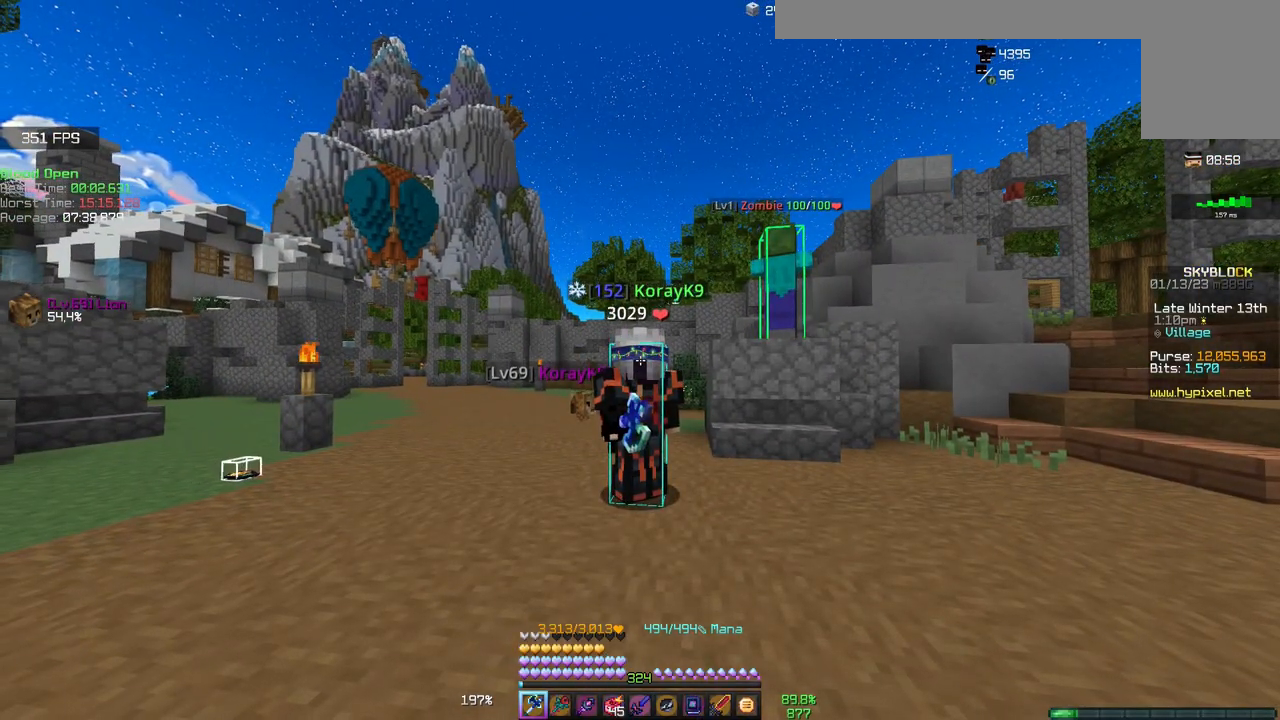
{"keys": [], "mouse": [], "events": []}
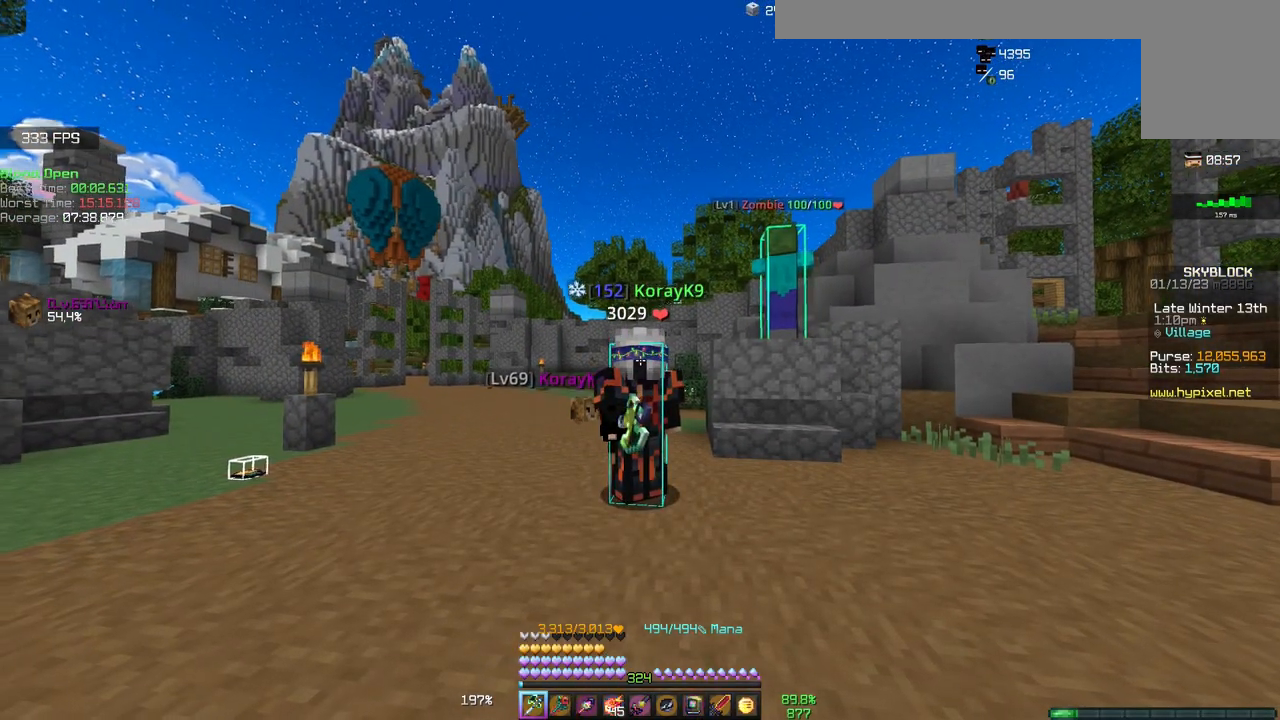
{"keys": [], "mouse": [], "events": []}
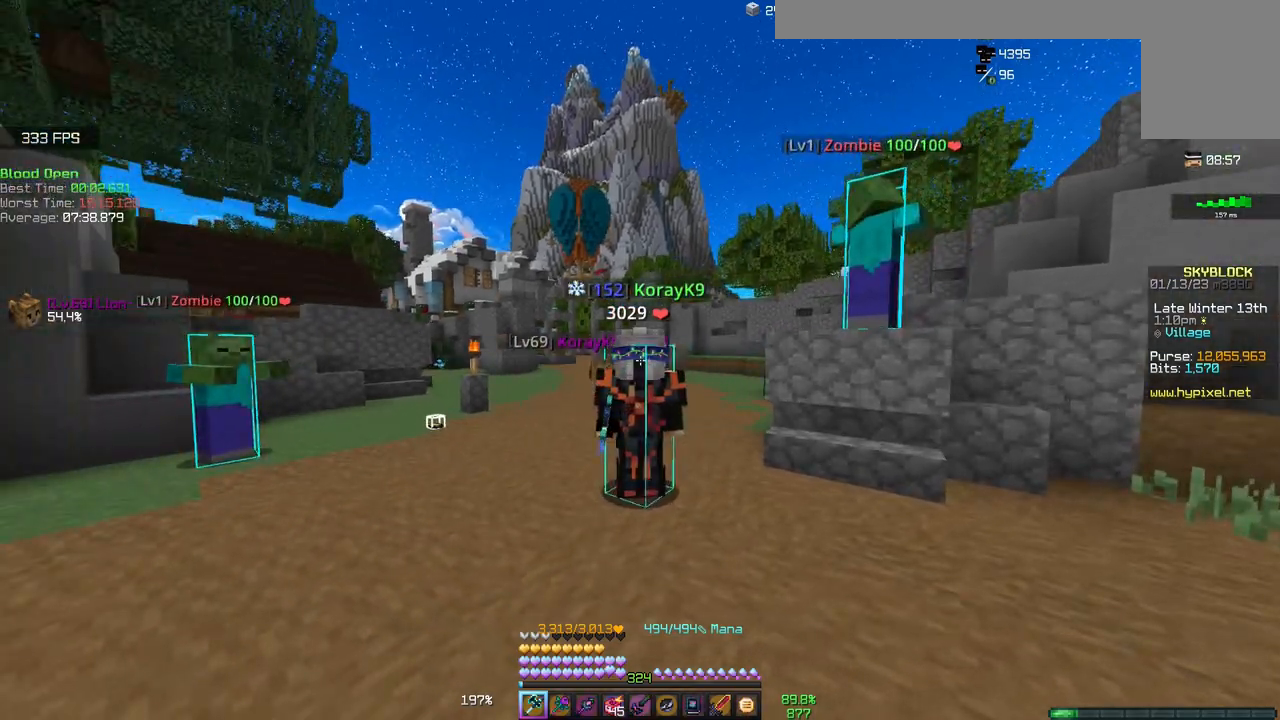
{"keys": [], "mouse": [], "events": []}
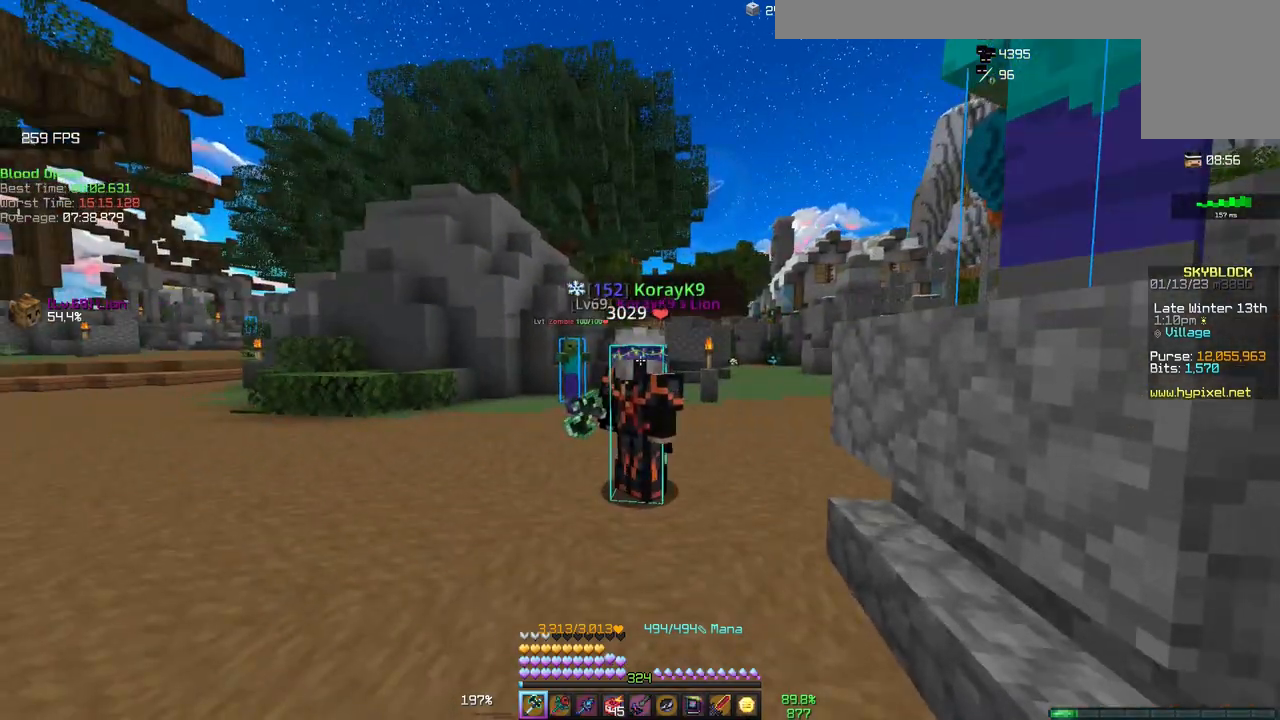
{"keys": [], "mouse": ["right"], "events": [[217, "mouse_right", "down"]]}
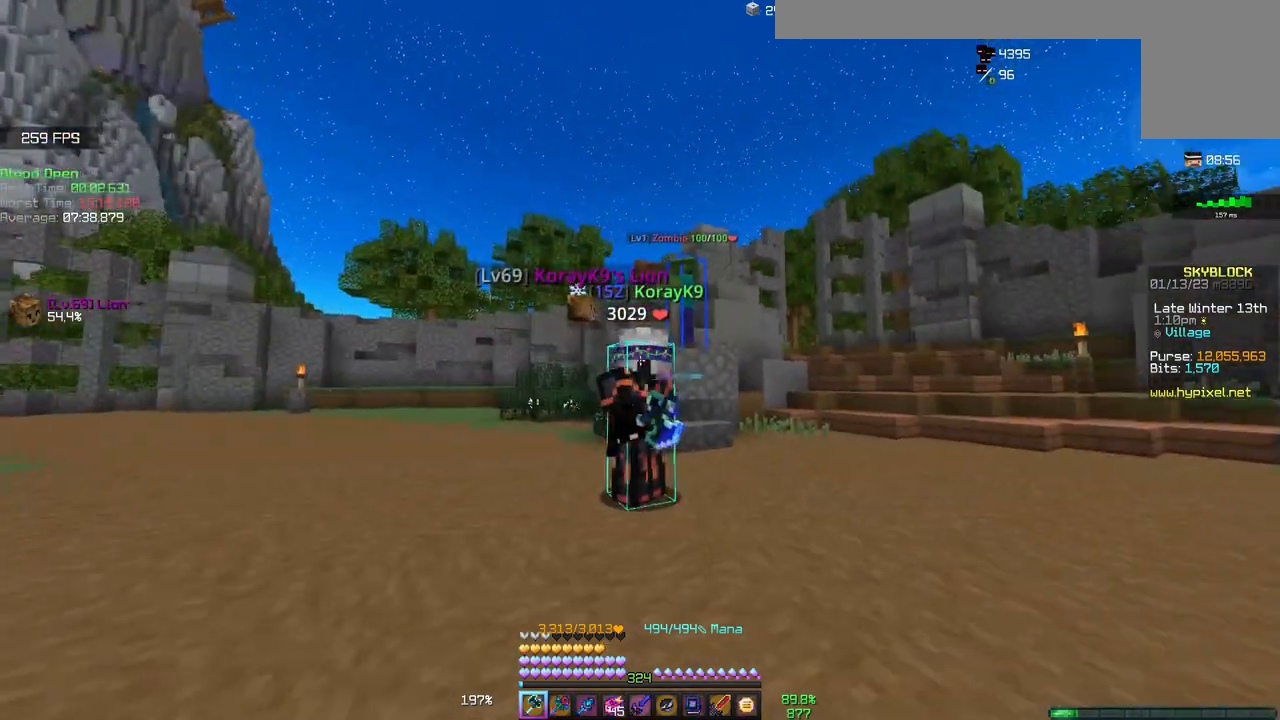
{"keys": [], "mouse": ["left", "right"], "events": [[367, "mouse_left", "down"]]}
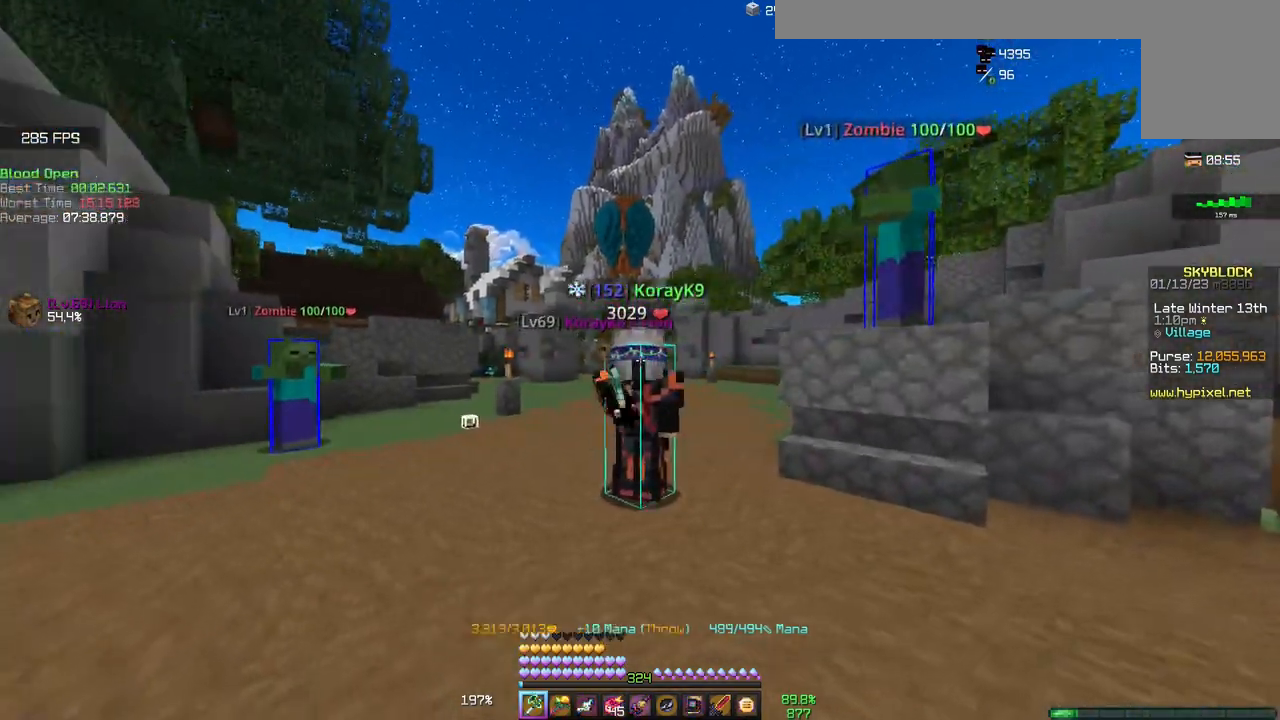
{"keys": [], "mouse": ["left", "right"], "events": [[317, "mouse_left", "up"], [383, "mouse_left", "down"]]}
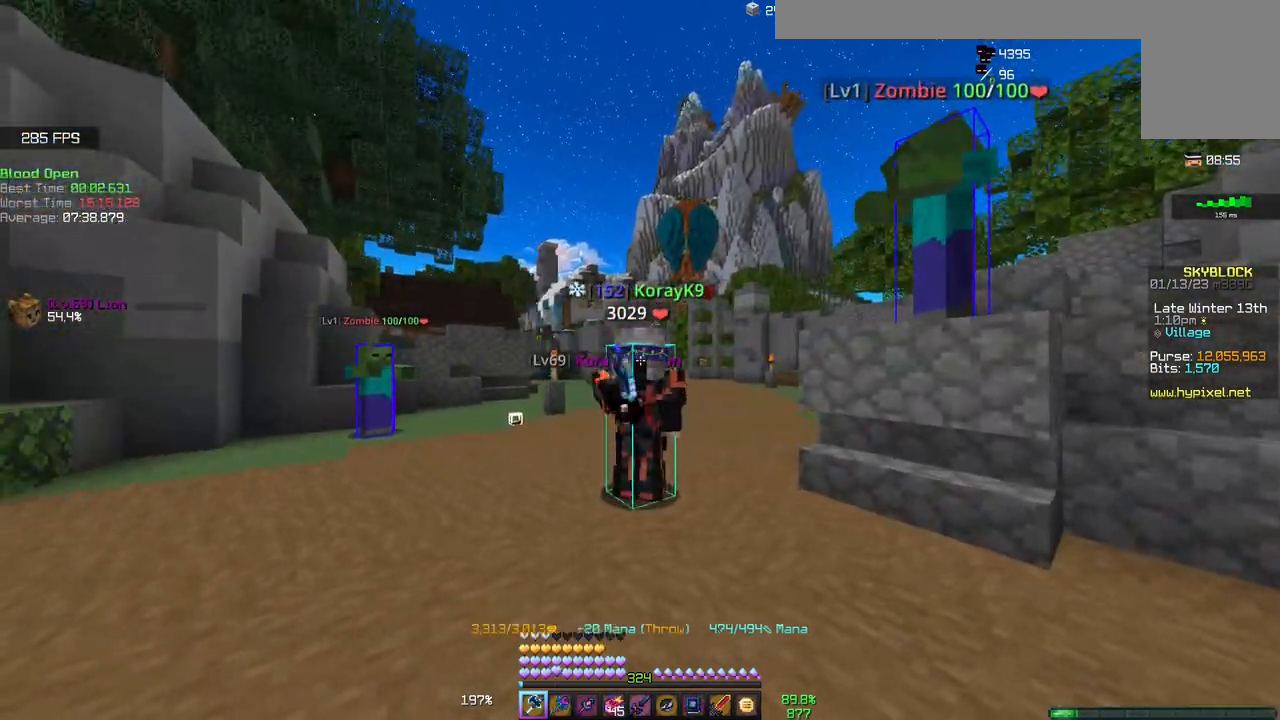
{"keys": [], "mouse": [], "events": [[17, "mouse_left", "up"], [50, "mouse_right", "up"]]}
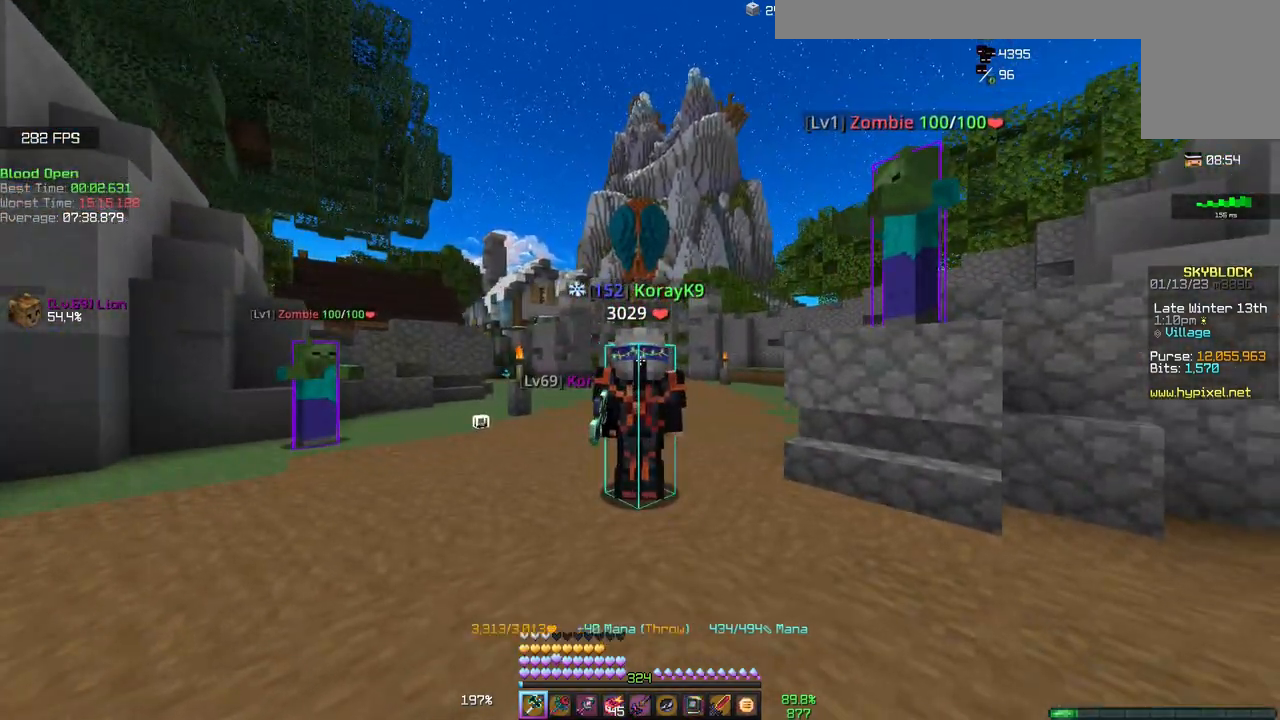
{"keys": [], "mouse": [], "events": []}
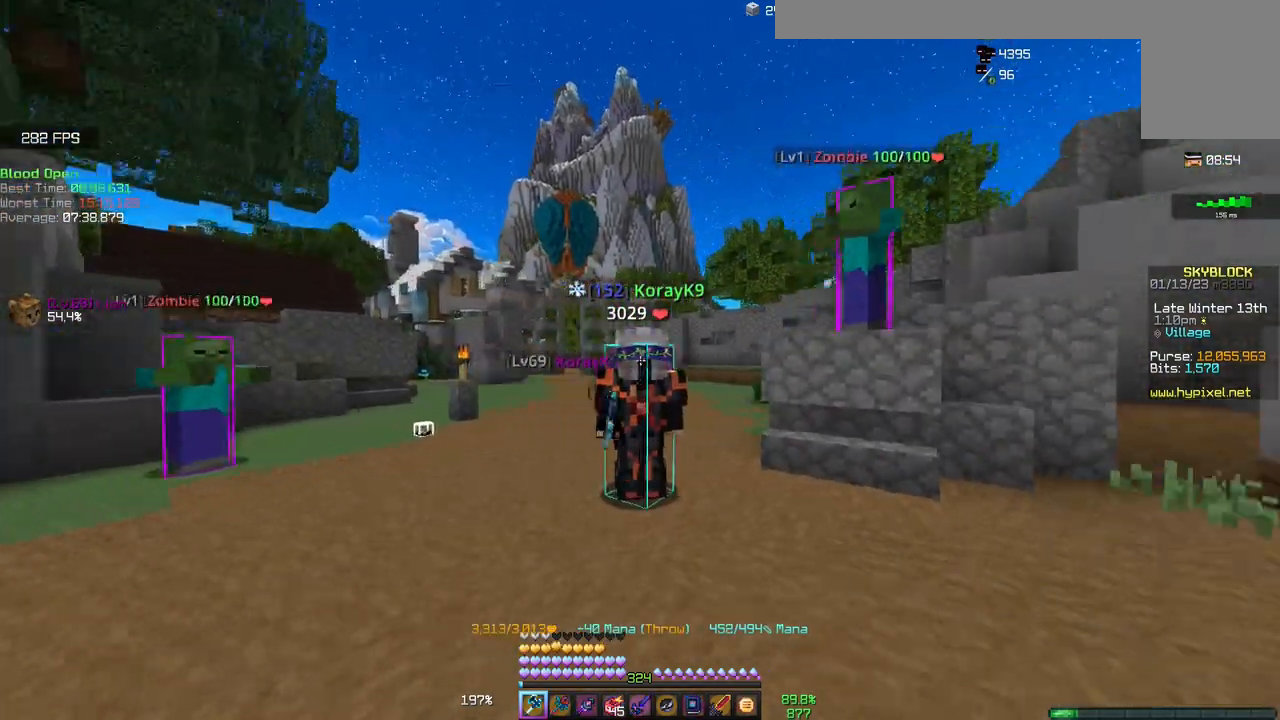
{"keys": [], "mouse": [], "events": []}
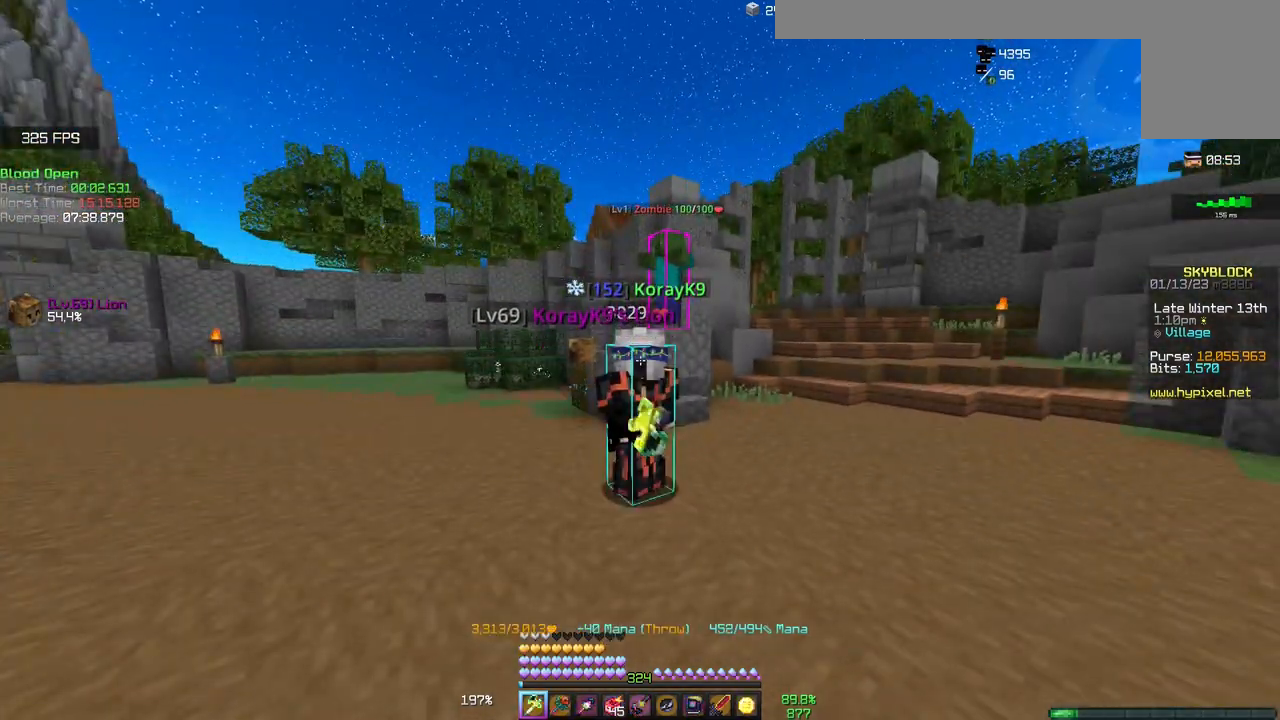
{"keys": ["w"], "mouse": [], "events": [[383, "w", "down"]]}
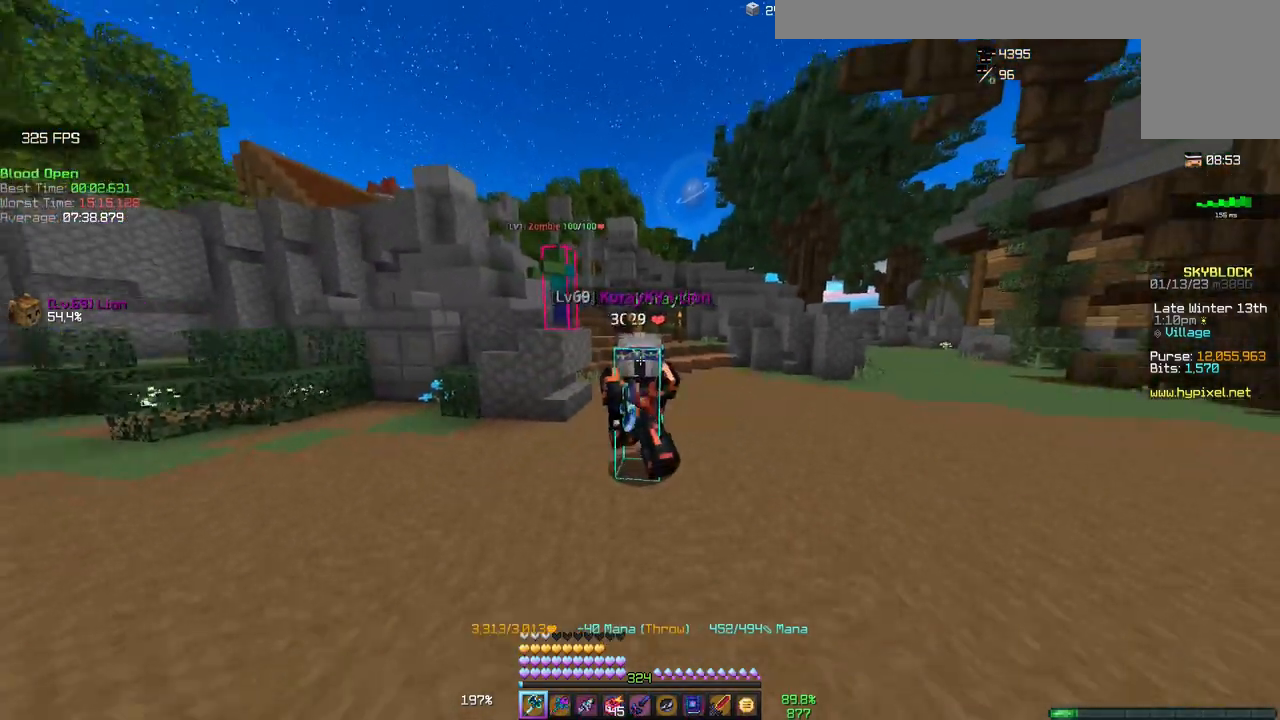
{"keys": [], "mouse": [], "events": [[433, "w", "up"]]}
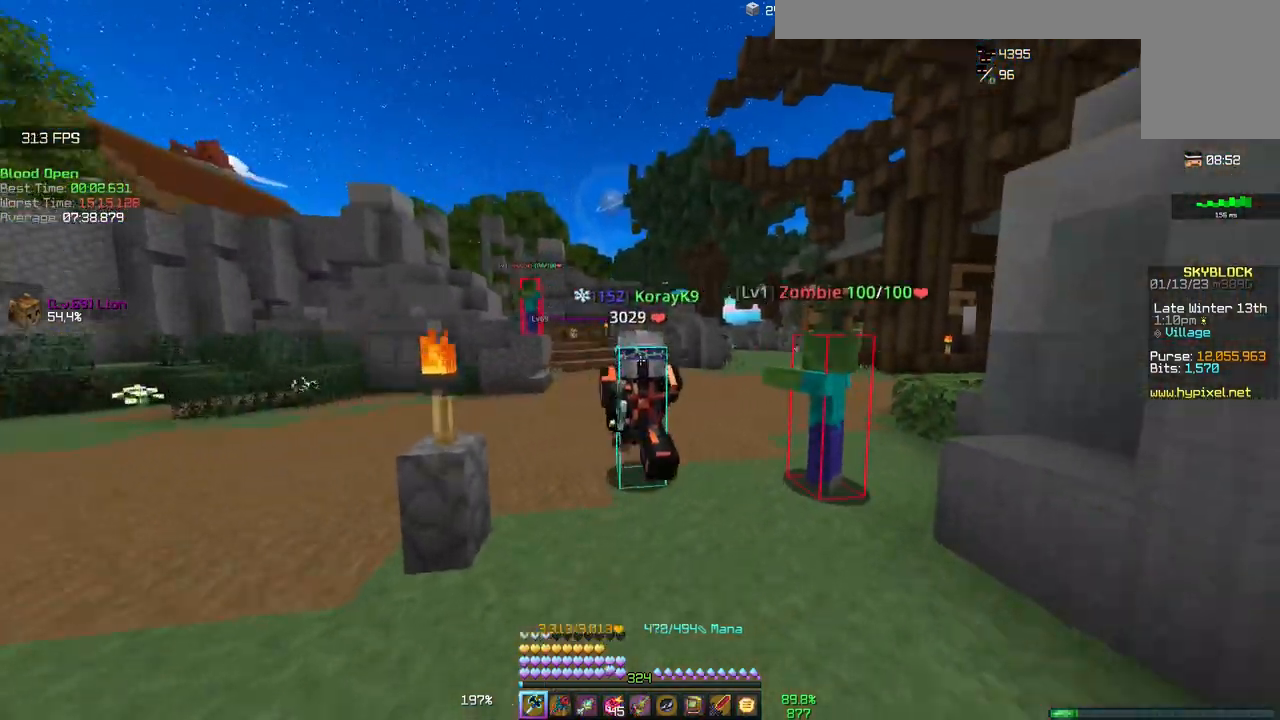
{"keys": ["w"], "mouse": [], "events": [[500, "w", "down"]]}